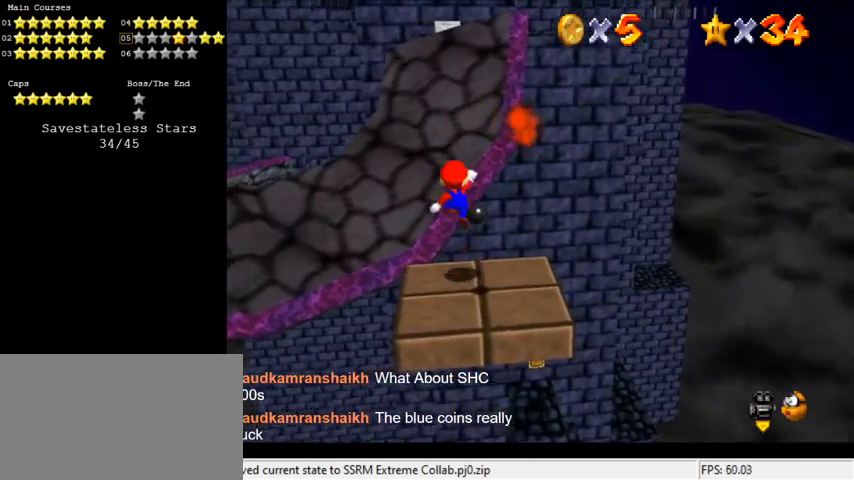
Gameplay with keyboard; each line is a JSON object with the keys held at the frame after it. "events" lists presses ("down") and releases ("up") of "a", "c", "ctrl", "d", "down", "left", "return", "right", "s", "shift", "up", "w", "x" and "y" between this image and that frame as [ms after this image, input, new state], when the widget could be followed in between. No other keys are recorded. Mouse input is not recorded.
{"keys": ["right"], "events": [[33, "a", "down"], [66, "a", "up"], [166, "a", "down"], [300, "a", "up"], [366, "ctrl", "down"], [433, "right", "down"], [500, "ctrl", "up"], [500, "shift", "up"]]}
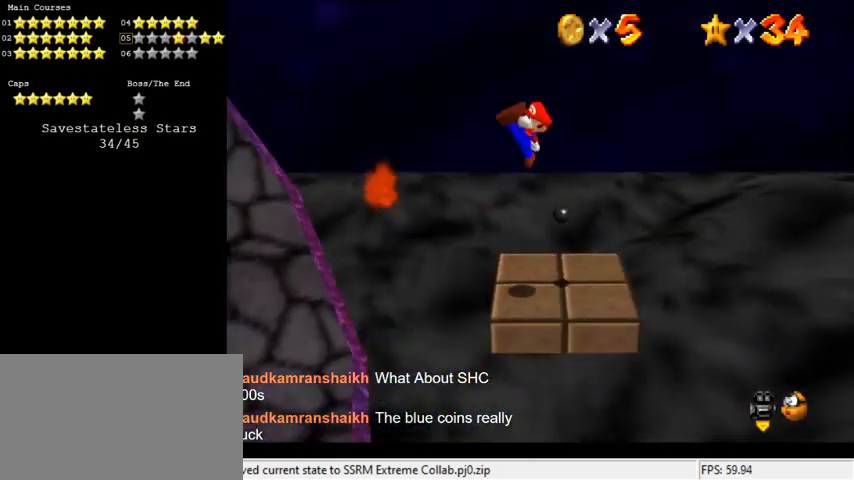
{"keys": ["right", "shift"], "events": [[500, "shift", "down"]]}
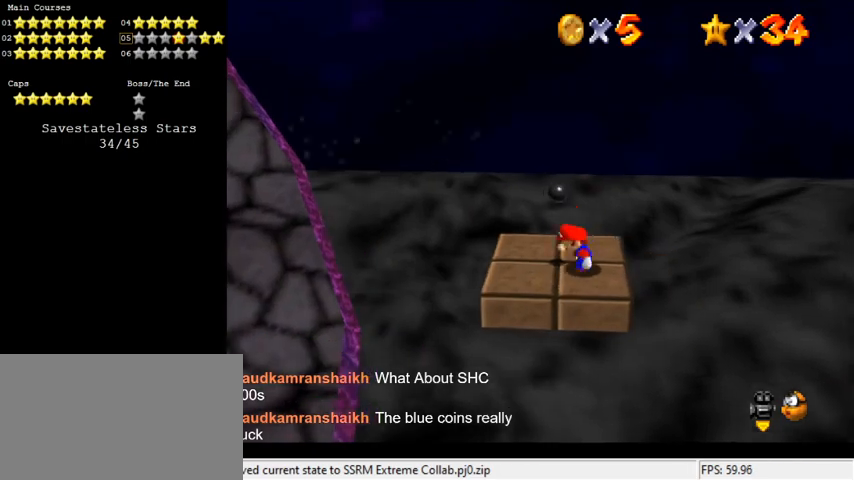
{"keys": ["left", "shift"], "events": [[233, "left", "down"], [300, "right", "up"]]}
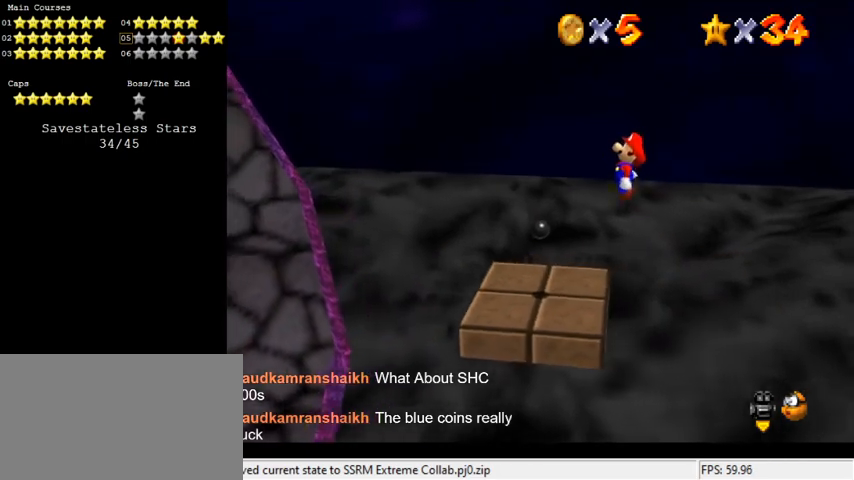
{"keys": ["left"], "events": [[100, "ctrl", "down"], [200, "up", "down"], [233, "ctrl", "up"], [233, "shift", "up"], [300, "up", "up"]]}
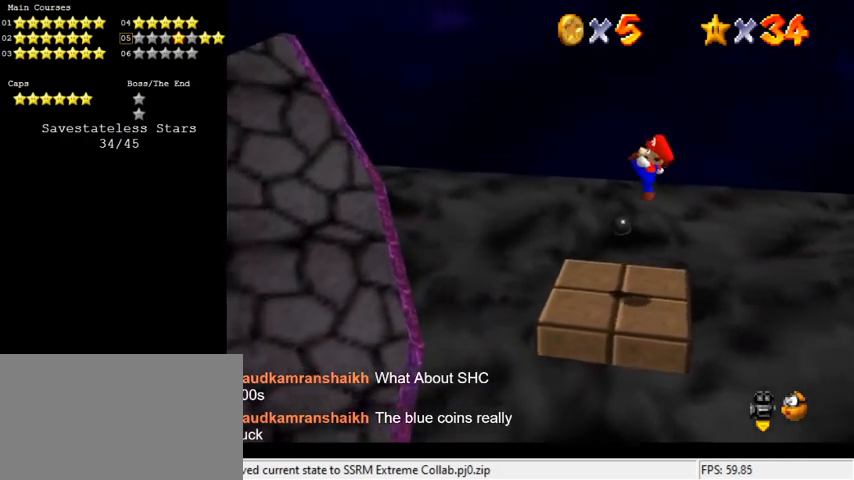
{"keys": ["left", "shift"], "events": [[266, "shift", "down"]]}
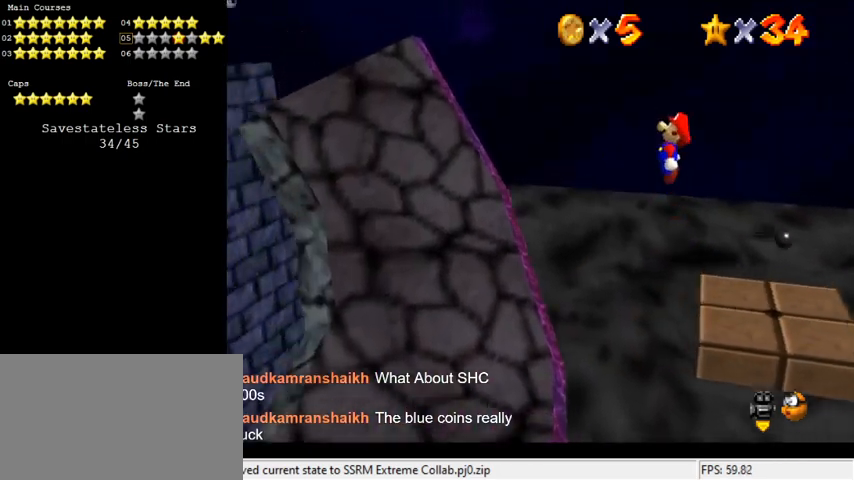
{"keys": ["left"], "events": [[500, "shift", "up"]]}
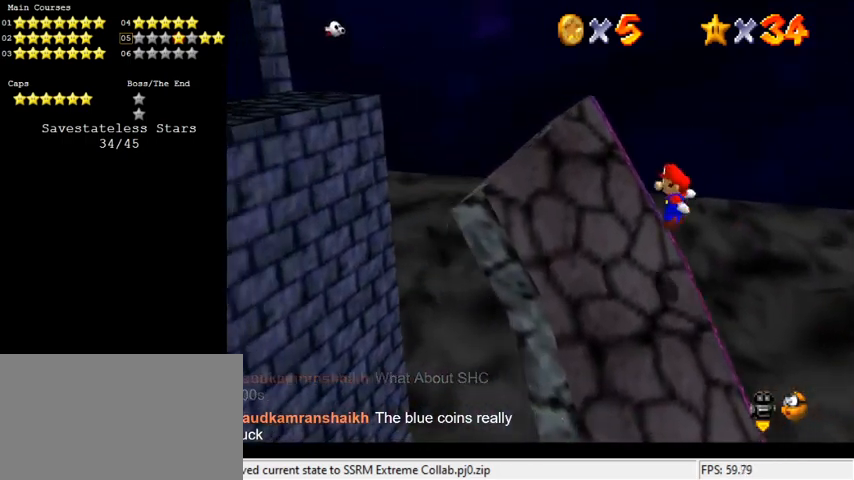
{"keys": ["ctrl", "left", "shift"], "events": [[100, "shift", "down"], [333, "ctrl", "down"]]}
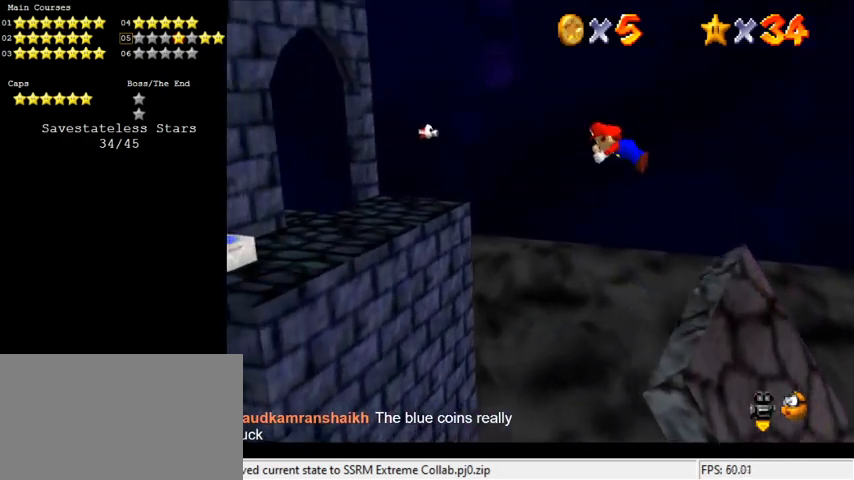
{"keys": ["right"], "events": [[100, "ctrl", "up"], [100, "shift", "up"], [433, "right", "down"], [466, "left", "up"]]}
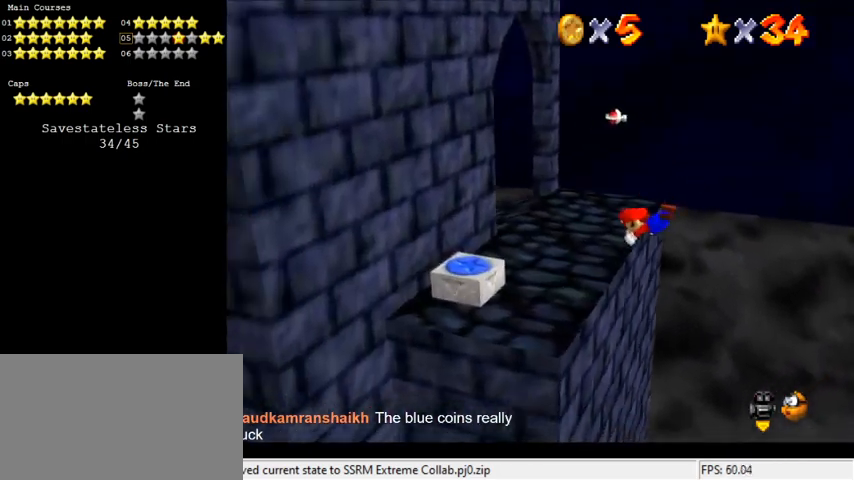
{"keys": ["right"], "events": [[100, "up", "down"], [266, "shift", "down"], [300, "shift", "up"], [333, "shift", "down"], [400, "up", "up"], [466, "shift", "up"]]}
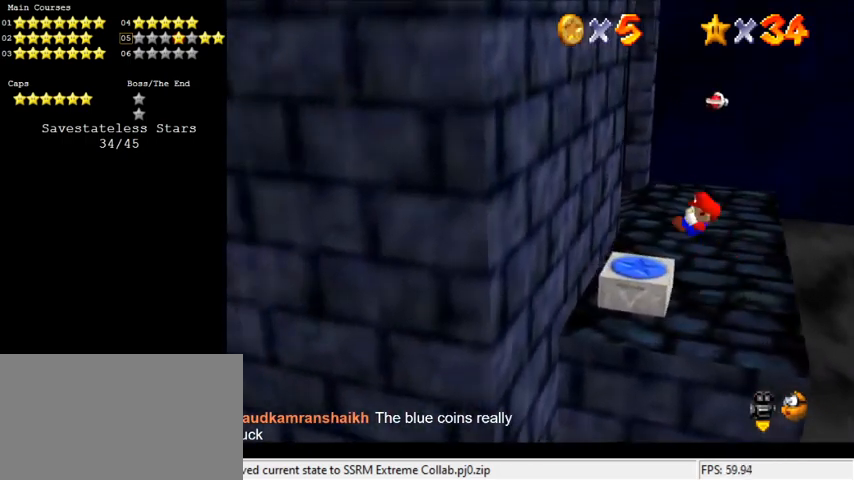
{"keys": ["left"], "events": [[66, "d", "down"], [133, "up", "down"], [166, "d", "up"], [266, "d", "down"], [300, "right", "up"], [300, "up", "up"], [400, "d", "up"], [433, "left", "down"]]}
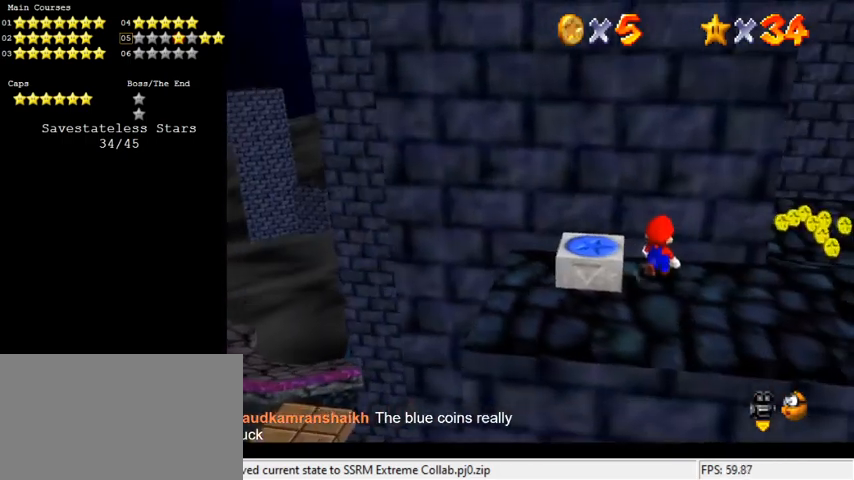
{"keys": ["left"], "events": []}
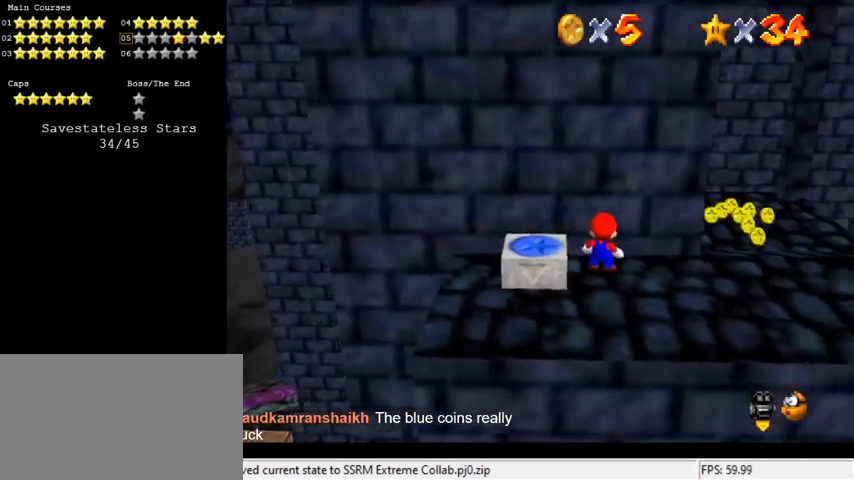
{"keys": [], "events": [[466, "left", "up"]]}
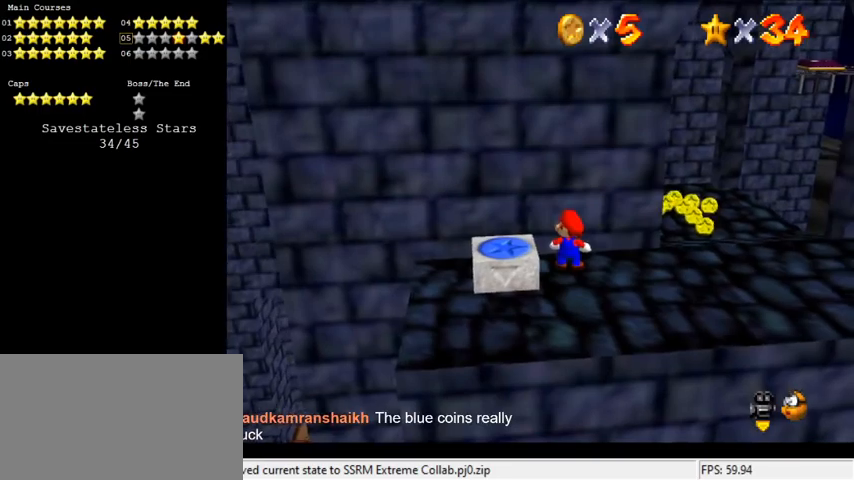
{"keys": ["down", "right", "w"], "events": [[66, "d", "down"], [66, "right", "down"], [200, "d", "up"], [300, "down", "down"], [466, "w", "down"]]}
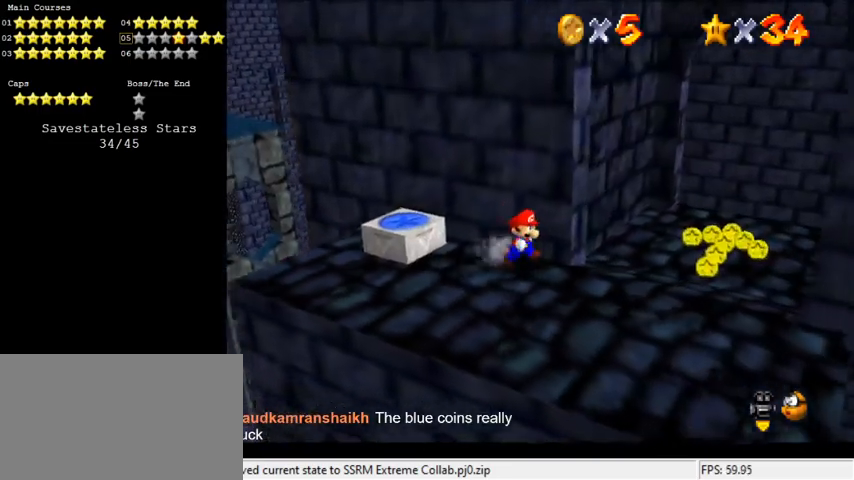
{"keys": ["right", "up"], "events": [[133, "down", "up"], [133, "w", "up"], [400, "up", "down"]]}
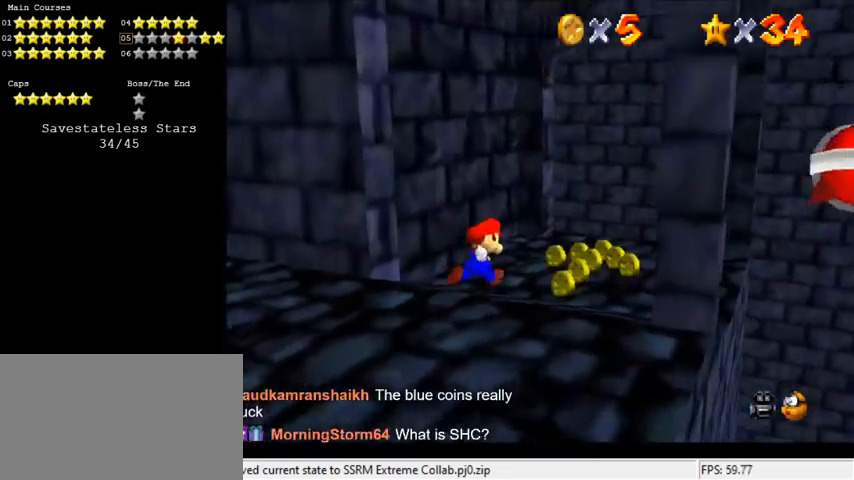
{"keys": ["right", "up"], "events": []}
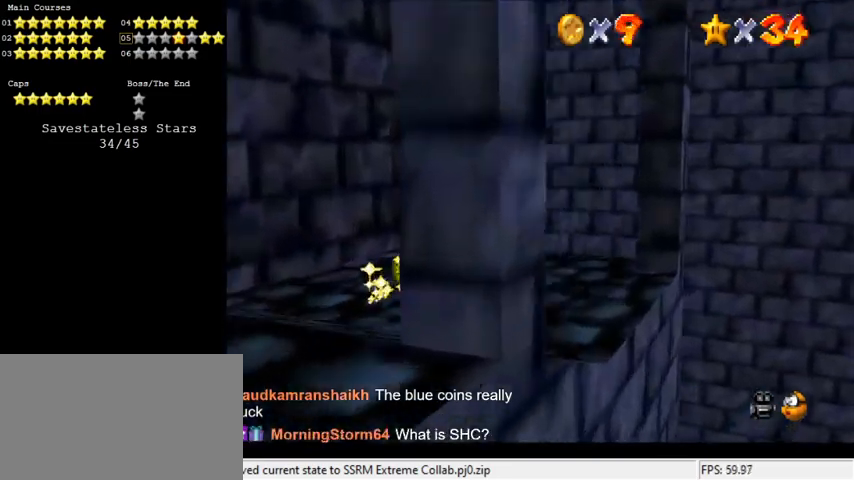
{"keys": ["shift", "up", "y"], "events": [[100, "right", "up"], [266, "y", "down"], [333, "shift", "down"]]}
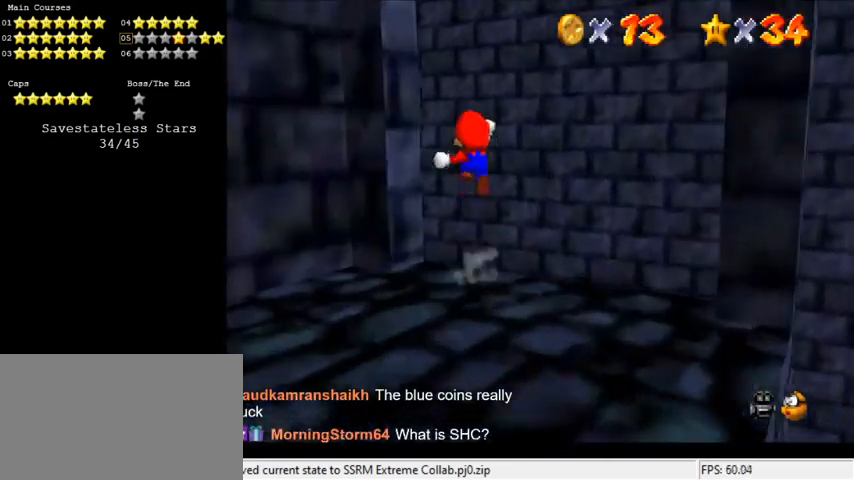
{"keys": ["d", "up"], "events": [[233, "shift", "up"], [300, "y", "up"], [433, "d", "down"]]}
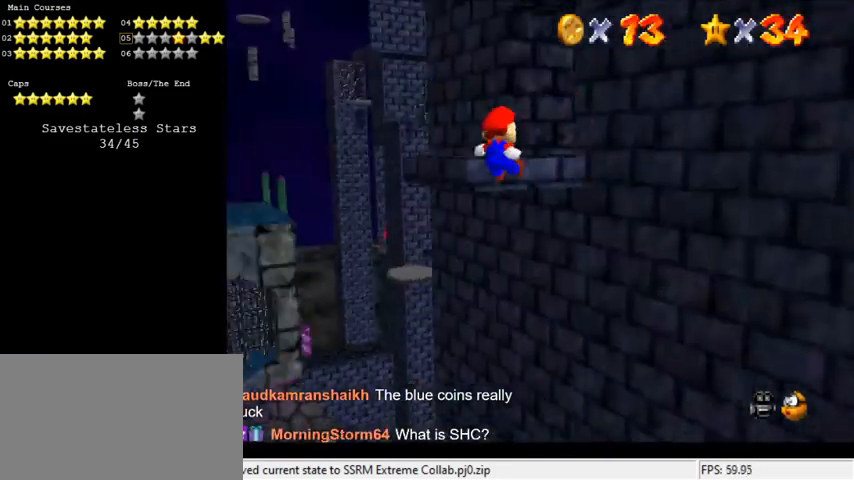
{"keys": ["right"], "events": [[66, "d", "up"], [300, "right", "down"], [433, "up", "up"]]}
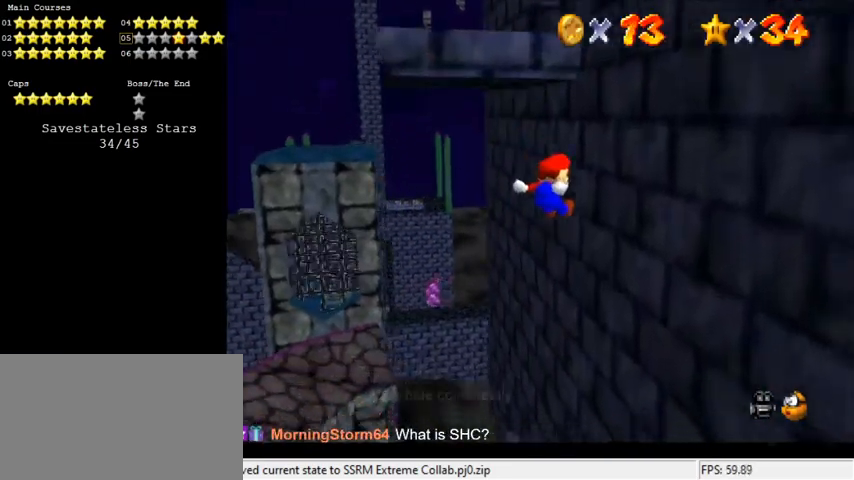
{"keys": ["shift", "up"], "events": [[166, "shift", "down"], [366, "right", "up"], [400, "up", "down"]]}
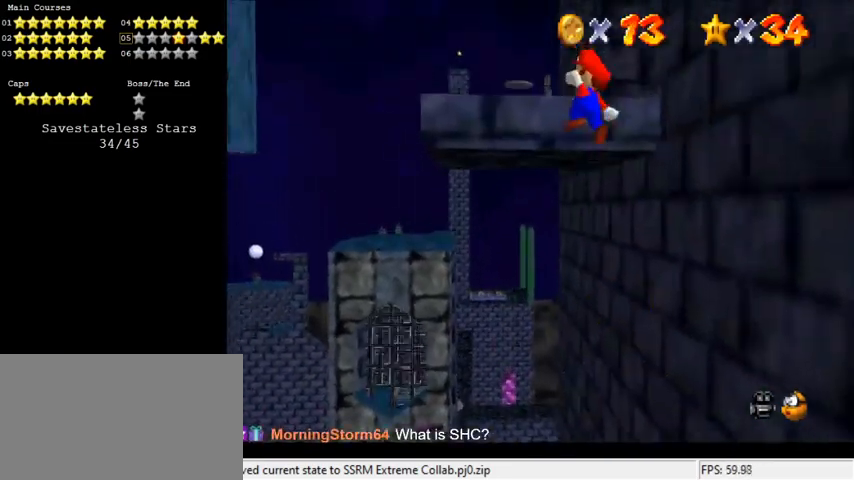
{"keys": ["shift", "up"], "events": [[266, "right", "down"], [366, "shift", "up"], [433, "right", "up"], [466, "shift", "down"]]}
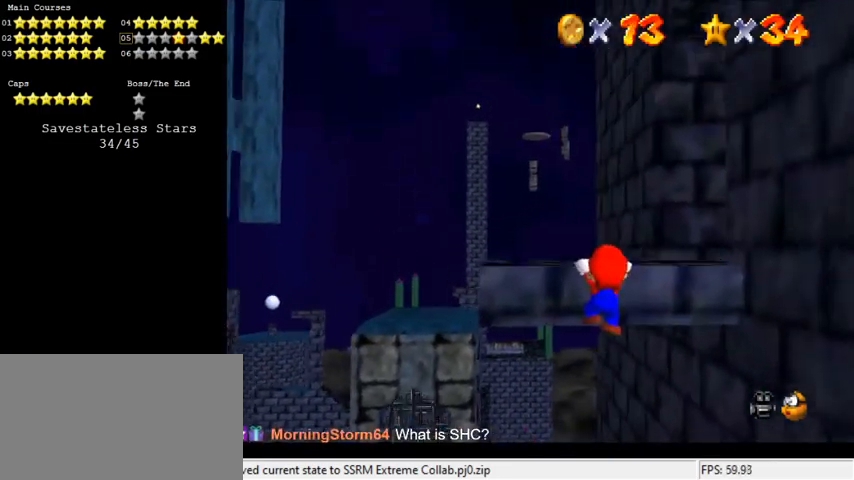
{"keys": [], "events": [[166, "shift", "up"], [166, "up", "up"]]}
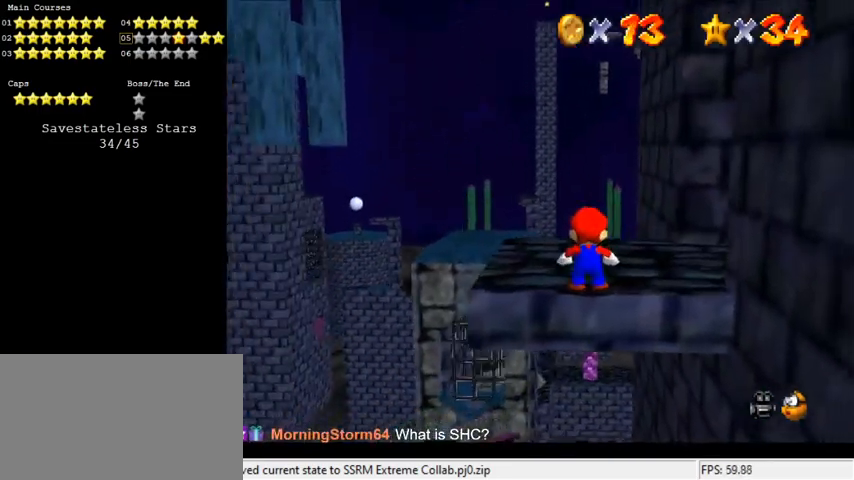
{"keys": [], "events": [[66, "a", "down"], [166, "a", "up"], [266, "a", "down"], [333, "a", "up"]]}
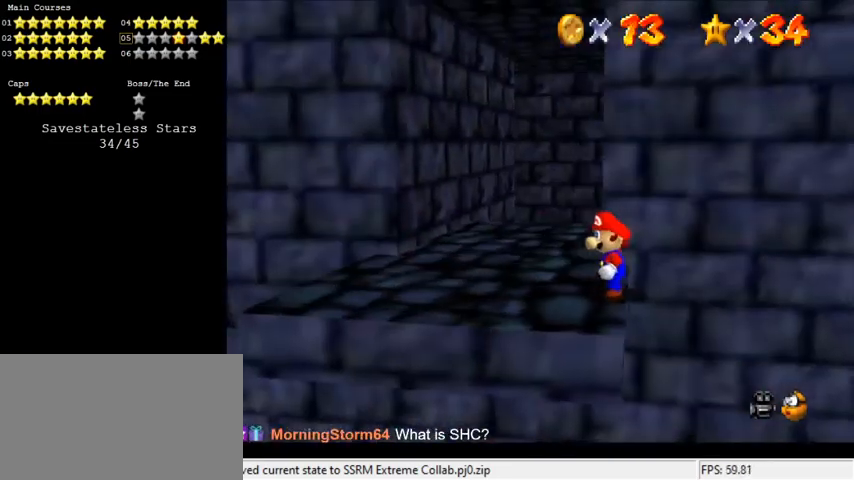
{"keys": [], "events": [[33, "left", "down"], [133, "up", "down"], [366, "left", "up"], [366, "up", "up"]]}
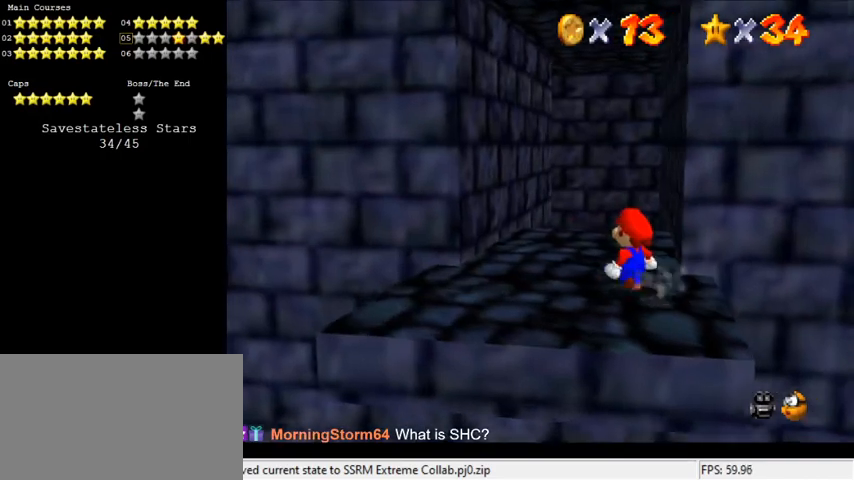
{"keys": [], "events": []}
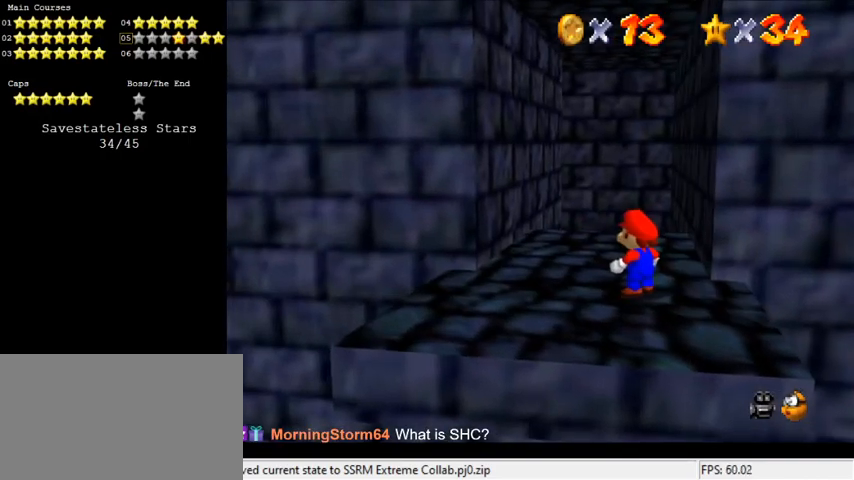
{"keys": [], "events": []}
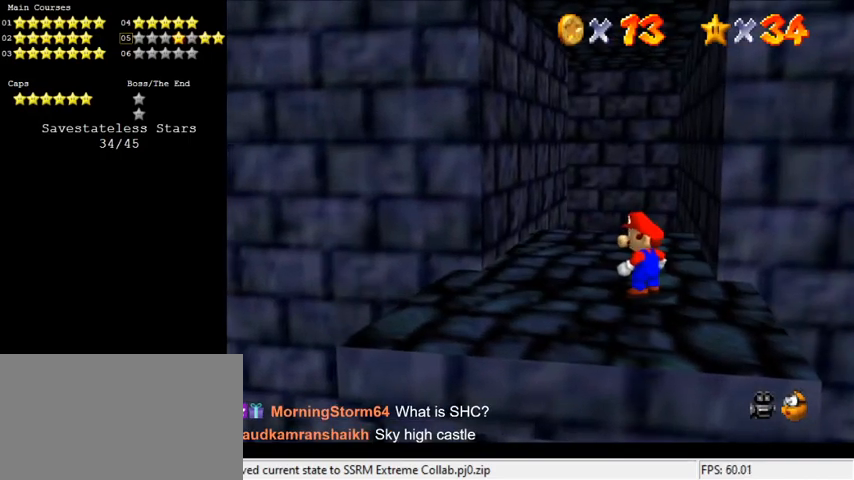
{"keys": [], "events": []}
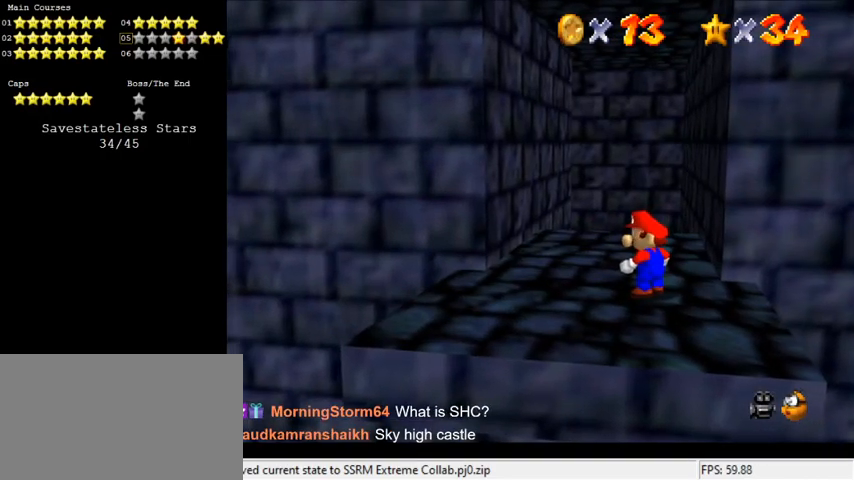
{"keys": [], "events": []}
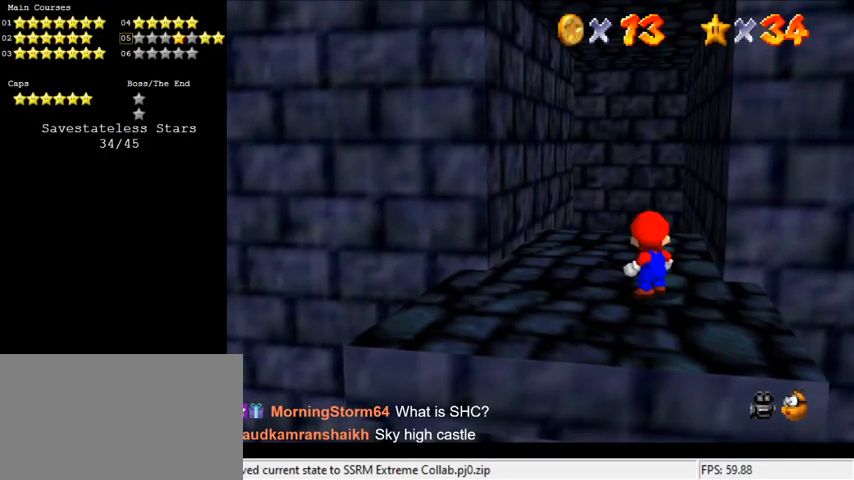
{"keys": [], "events": [[366, "return", "down"], [466, "return", "up"]]}
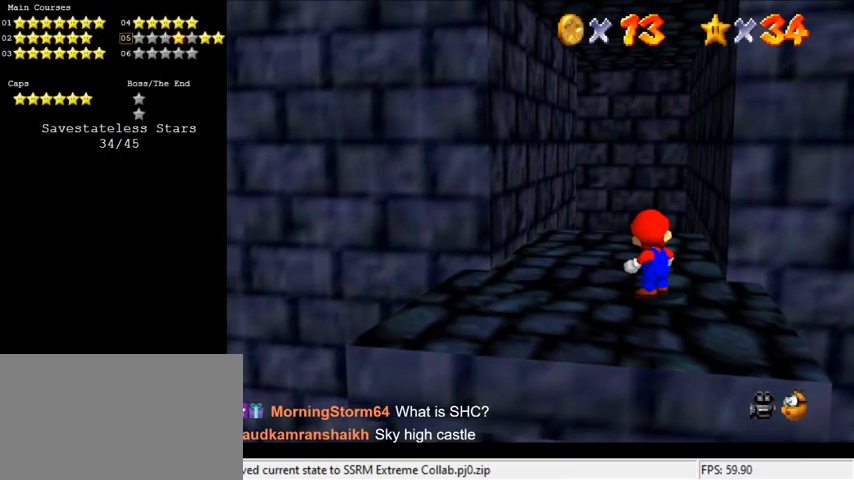
{"keys": [], "events": []}
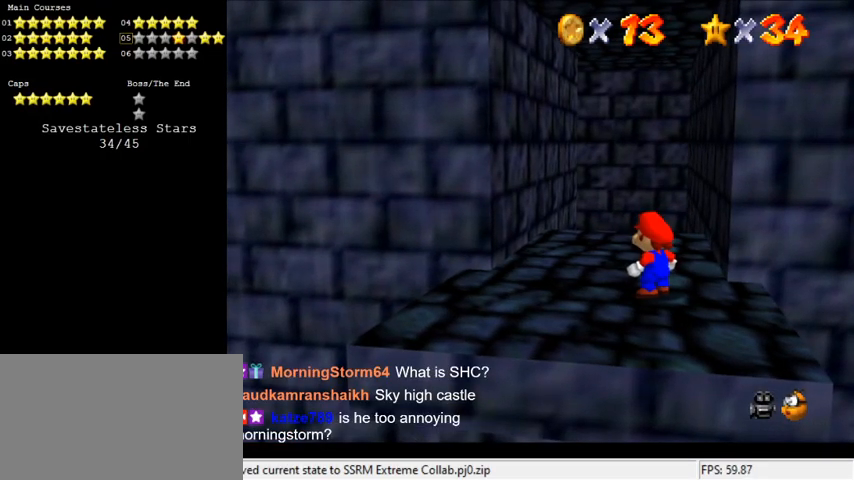
{"keys": [], "events": []}
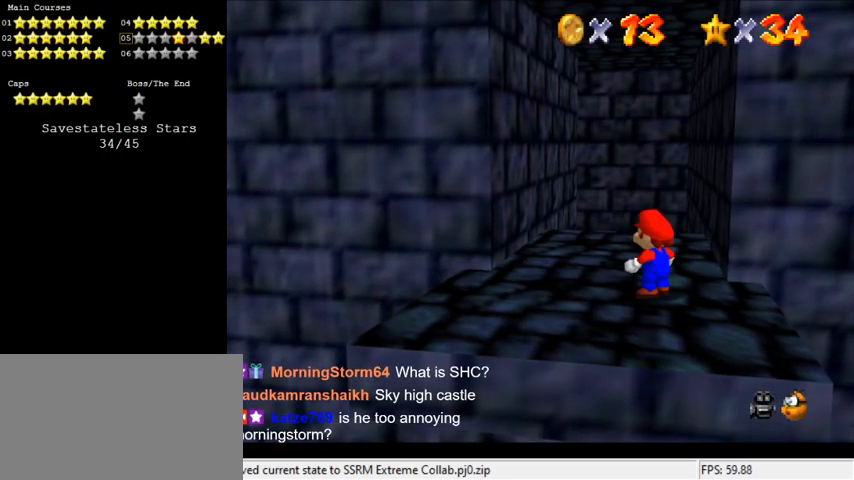
{"keys": ["a"], "events": [[433, "a", "down"]]}